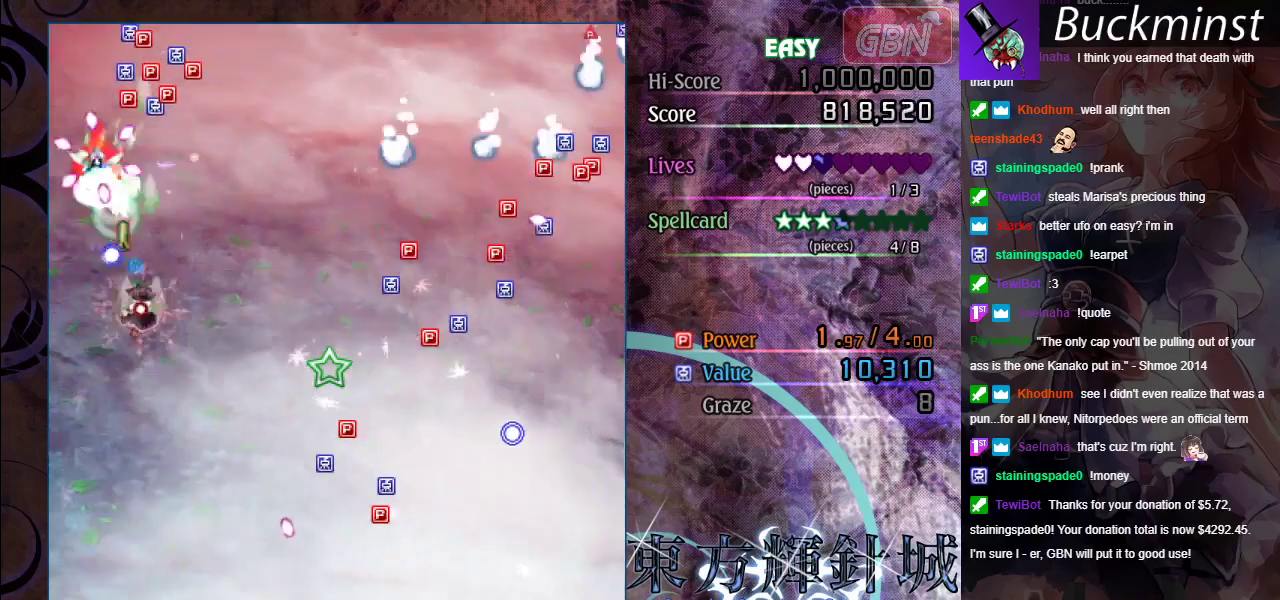
Gameplay with a controller (Xbox layout); each line is a JSON object with the inputs held at the frame after it (dt_ms = milliseconds from this image to that frame). "events" lists button and stick changes between this image and that frame as [ms after this image, input, new state], when the widget could be followed in between. Not read: R1 R3 right_stick.
{"dt_ms": 300, "buttons": ["A"], "left_stick": "up-right", "events": [[183, "left_stick", "right"], [267, "left_stick", "up-right"], [283, "X", "up"]]}
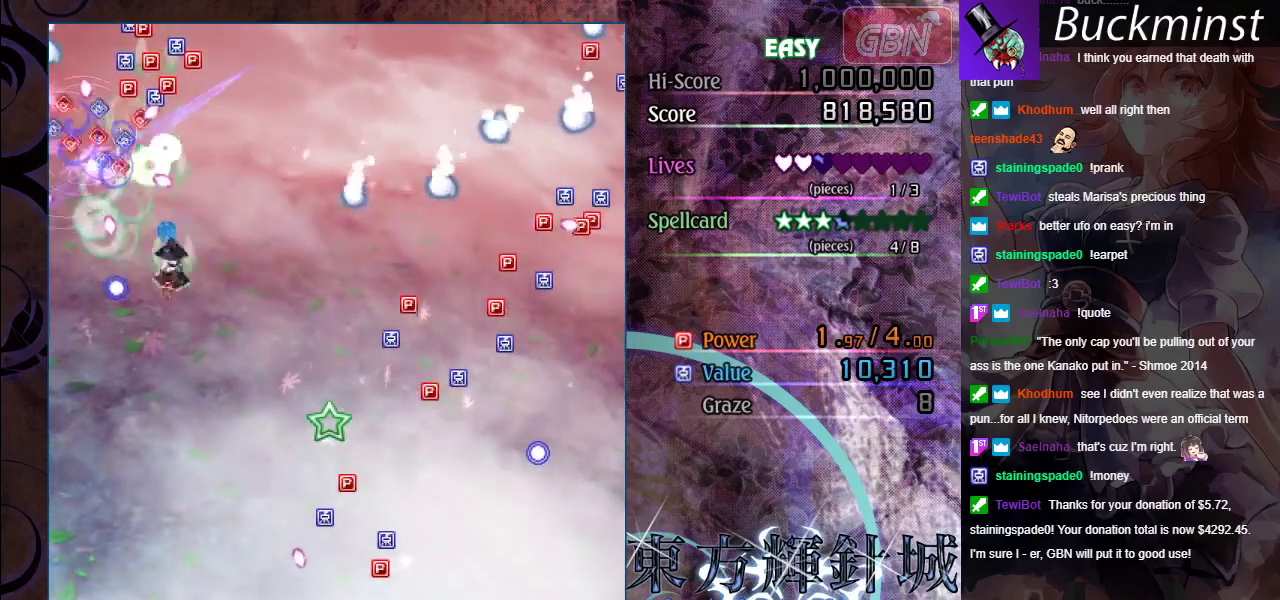
{"dt_ms": 300, "buttons": [], "left_stick": "down", "events": [[100, "left_stick", "right"], [150, "A", "up"], [300, "left_stick", "down"]]}
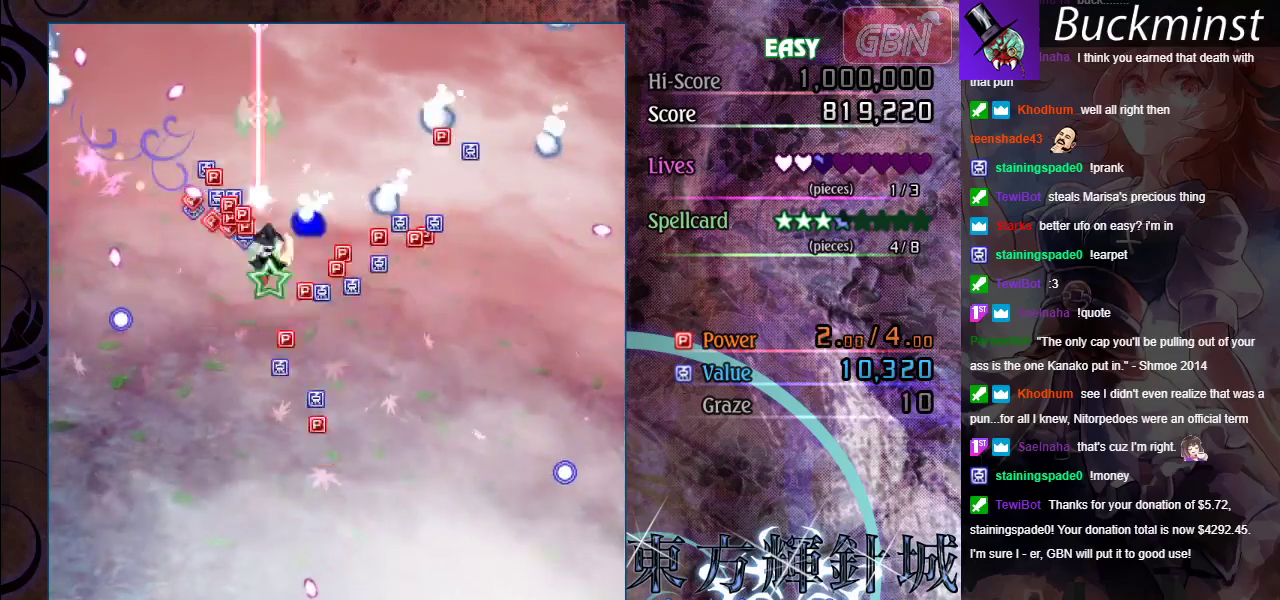
{"dt_ms": 400, "buttons": ["A"], "left_stick": "down-right", "events": [[217, "A", "down"], [350, "left_stick", "down-right"]]}
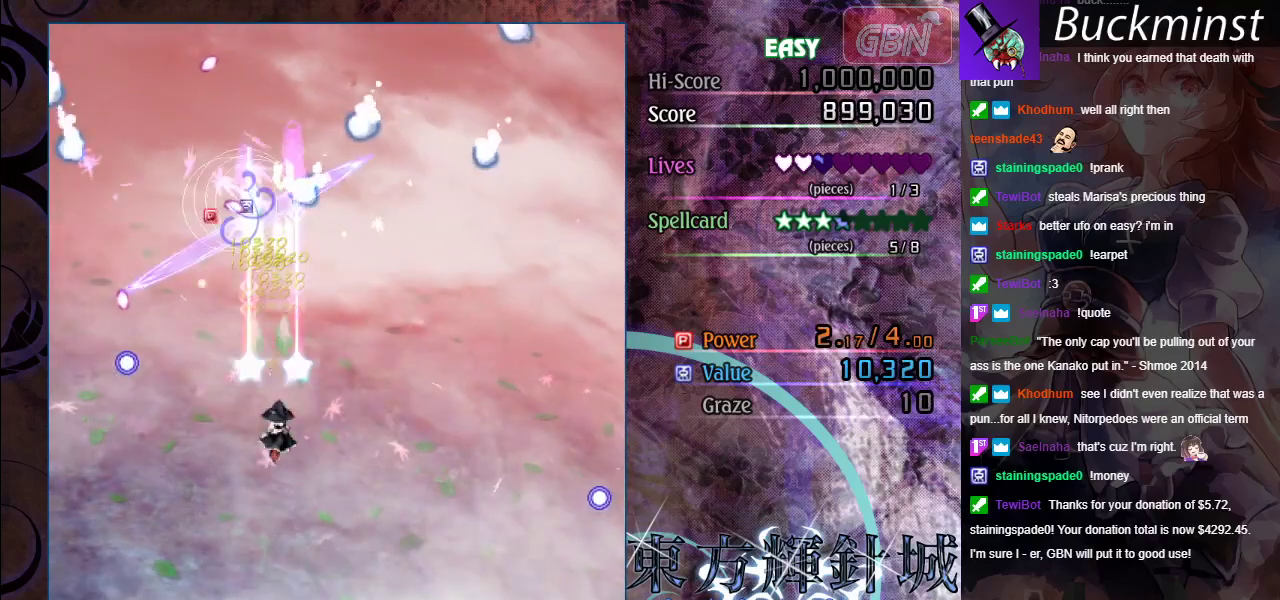
{"dt_ms": 400, "buttons": ["A"], "left_stick": "up-right", "events": [[317, "left_stick", "right"], [367, "left_stick", "up-right"]]}
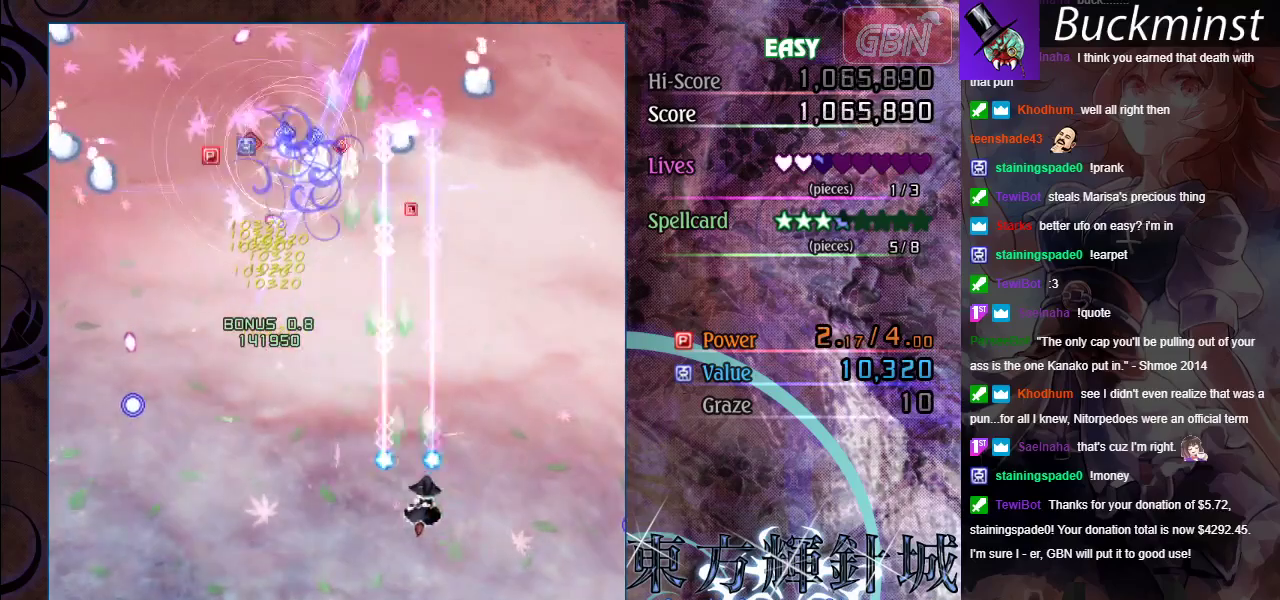
{"dt_ms": 600, "buttons": ["A"], "left_stick": "left", "events": [[100, "left_stick", "up"], [283, "left_stick", "left"], [417, "left_stick", "down-left"], [600, "left_stick", "left"]]}